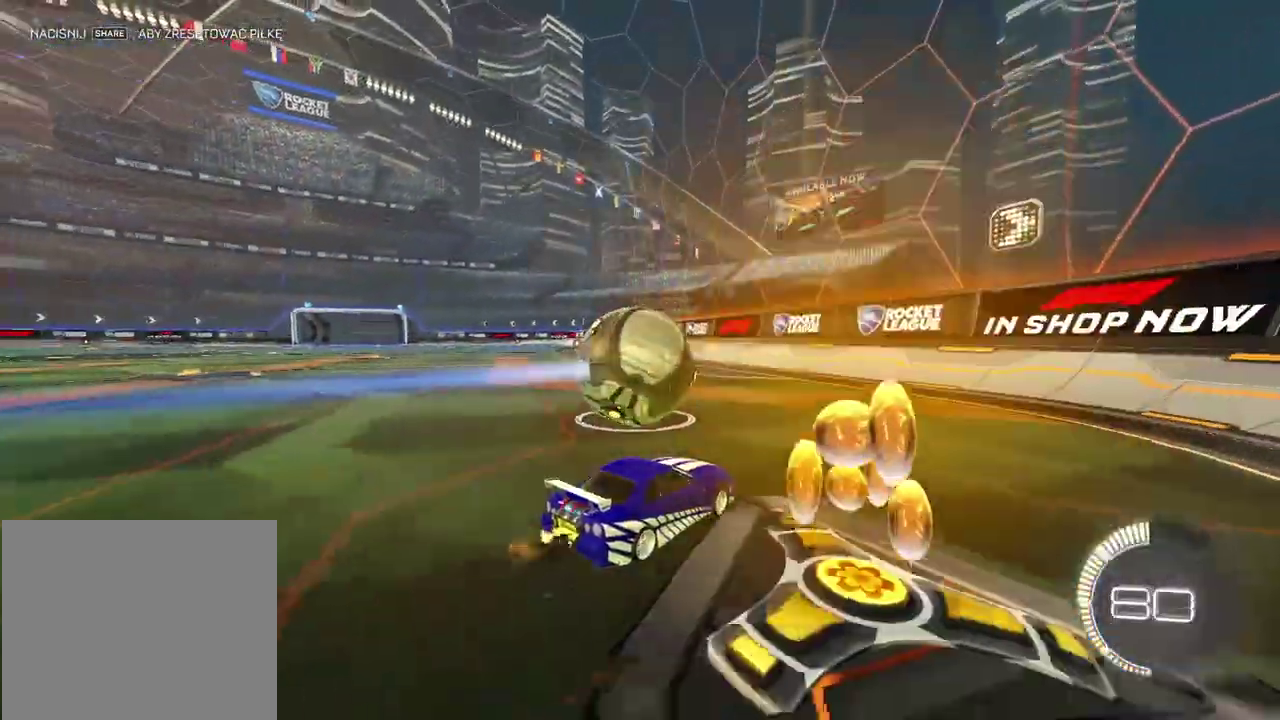
Gameplay with a controller (PlayStation layout); each line is a JSON object with the inputs held at the frame after it. "events" lists button and stick changes between this image and that frame as [ms after this image, input, new state], when the widget could be followed in between. Not read: L1.
{"buttons": [], "left_stick": "center", "right_stick": "center", "events": [[233, "R2", "up"]]}
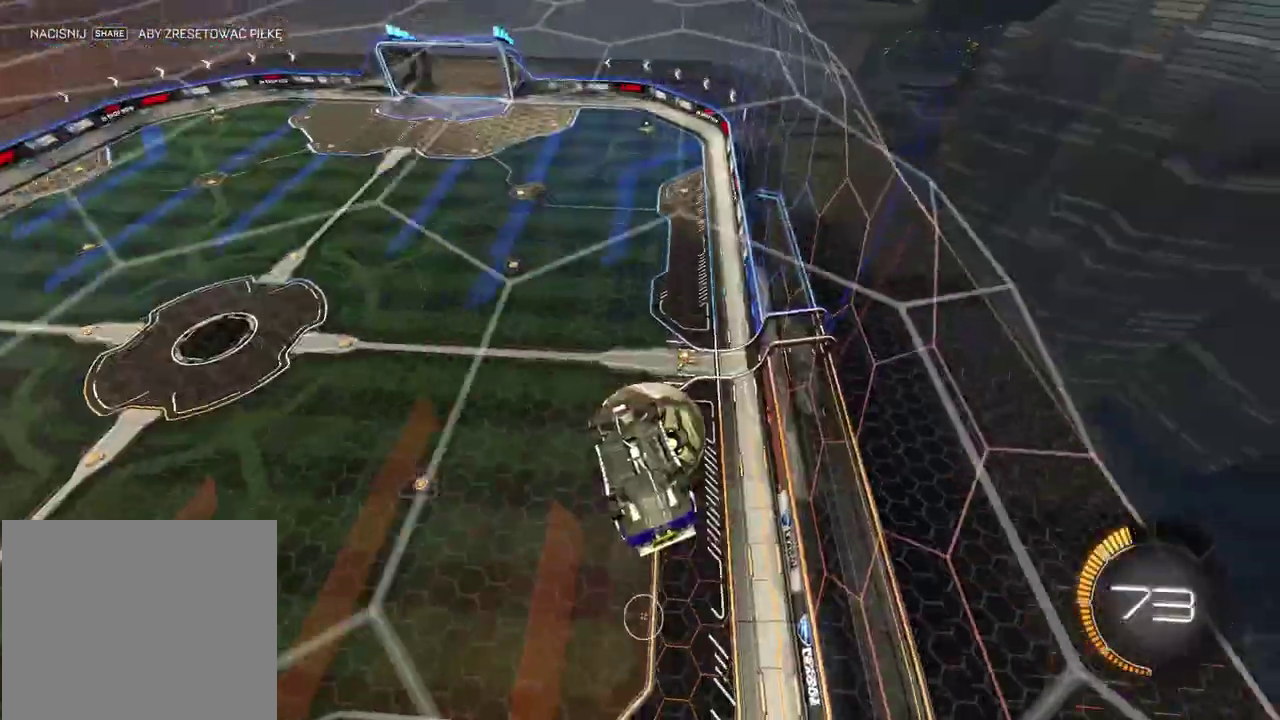
{"buttons": ["L2"], "left_stick": "up-right", "right_stick": "center"}
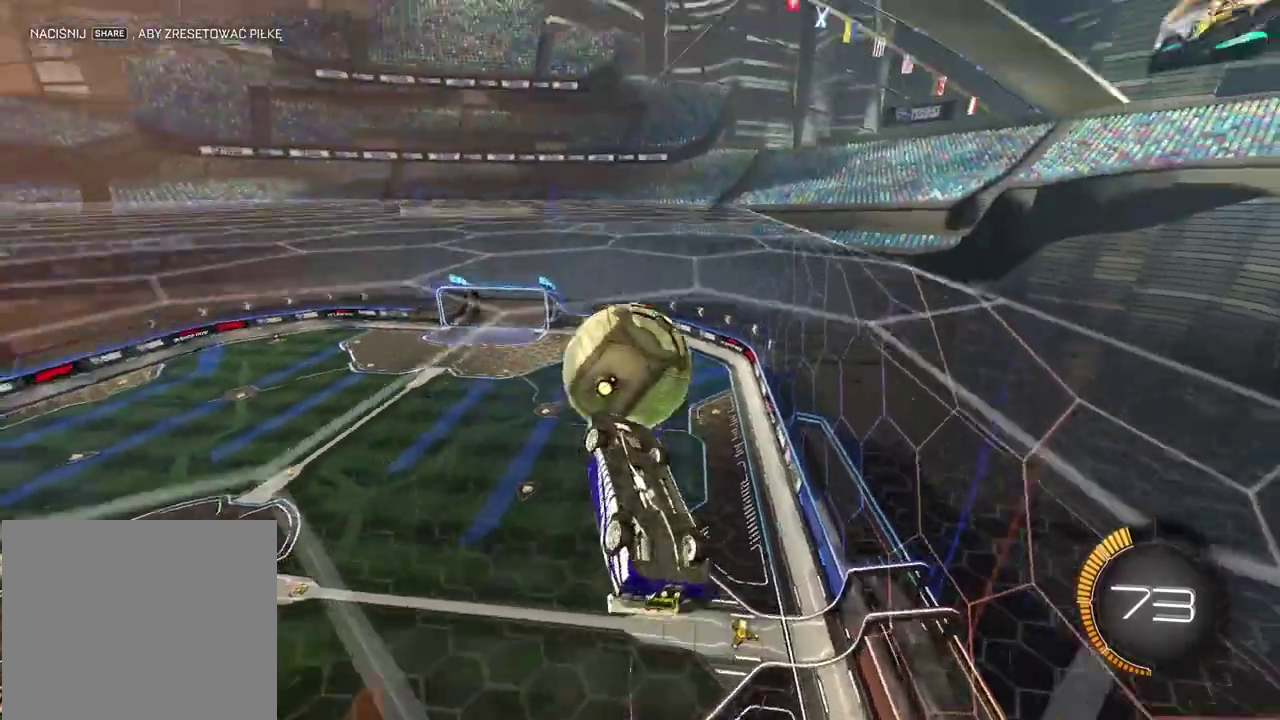
{"buttons": ["CIRCLE", "R2"], "left_stick": "left", "right_stick": "center"}
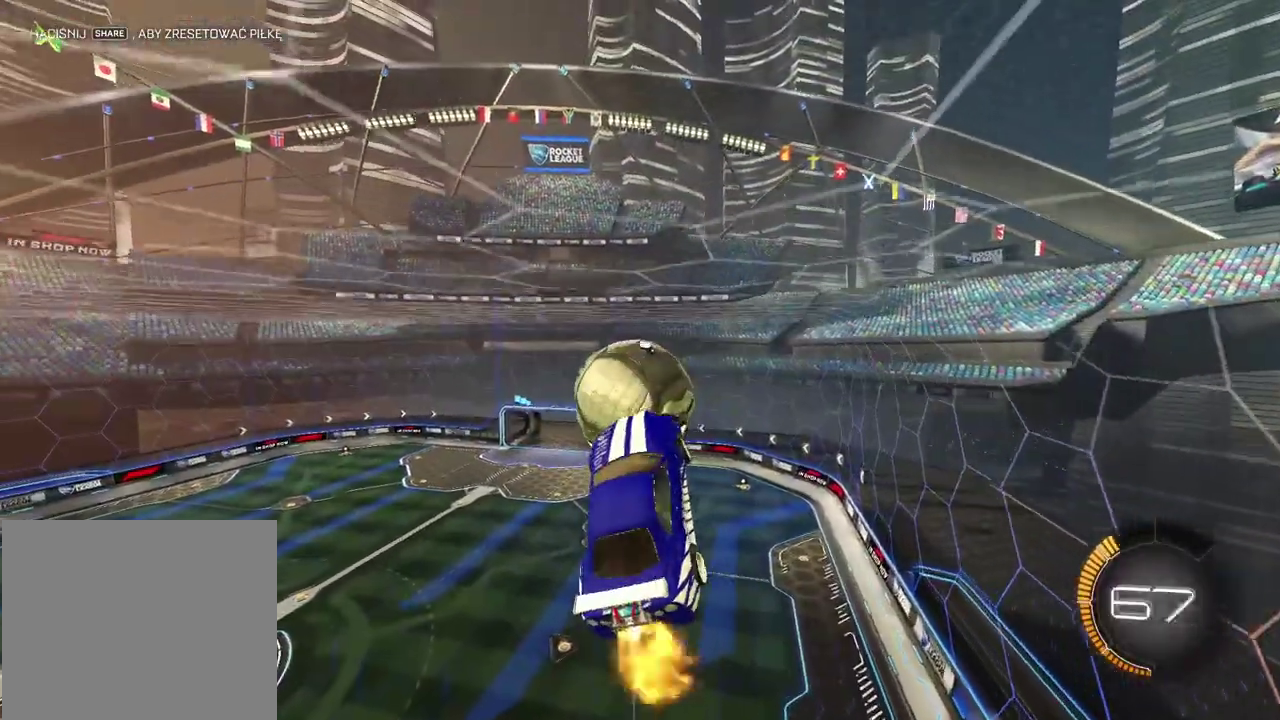
{"buttons": [], "left_stick": "center", "right_stick": "center", "events": [[17, "left_stick", "center"], [50, "CIRCLE", "up"], [117, "CIRCLE", "down"], [200, "left_stick", "up-left"], [233, "CIRCLE", "up"], [267, "R2", "up"], [300, "left_stick", "center"]]}
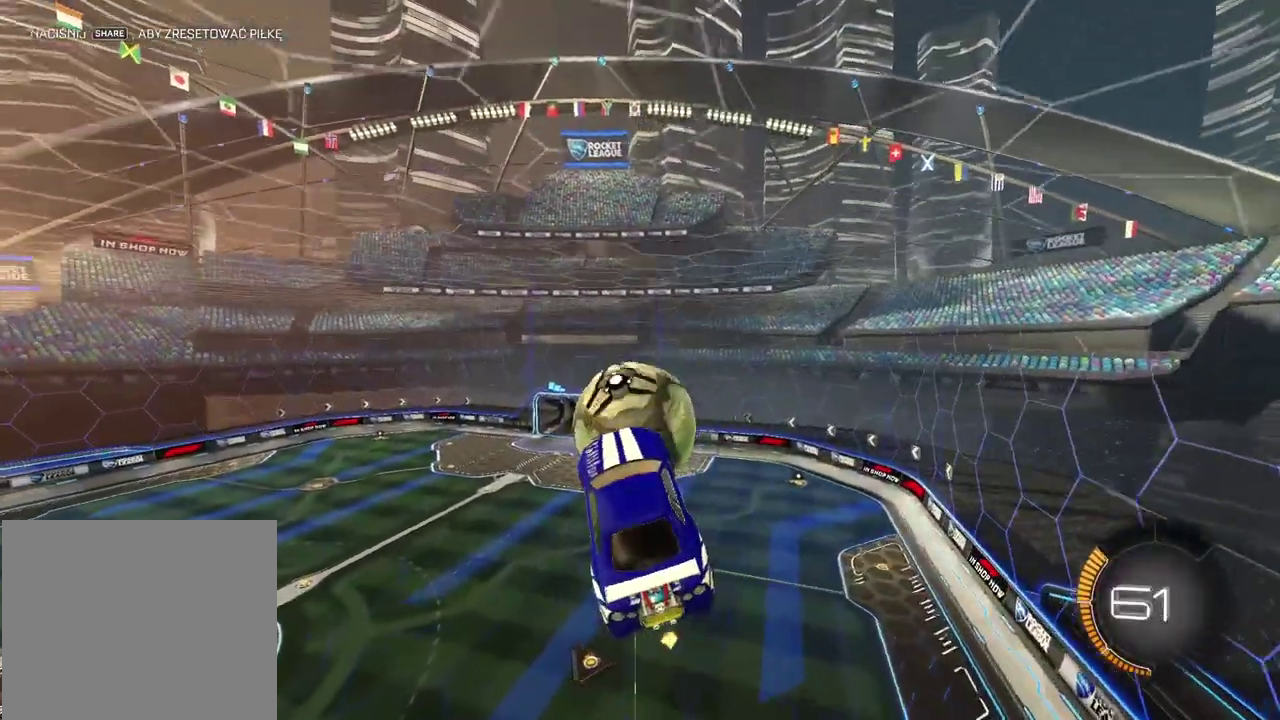
{"buttons": [], "left_stick": "center", "right_stick": "center", "events": [[283, "left_stick", "down"], [300, "CIRCLE", "down"], [333, "left_stick", "left"], [367, "CIRCLE", "up"], [417, "left_stick", "center"]]}
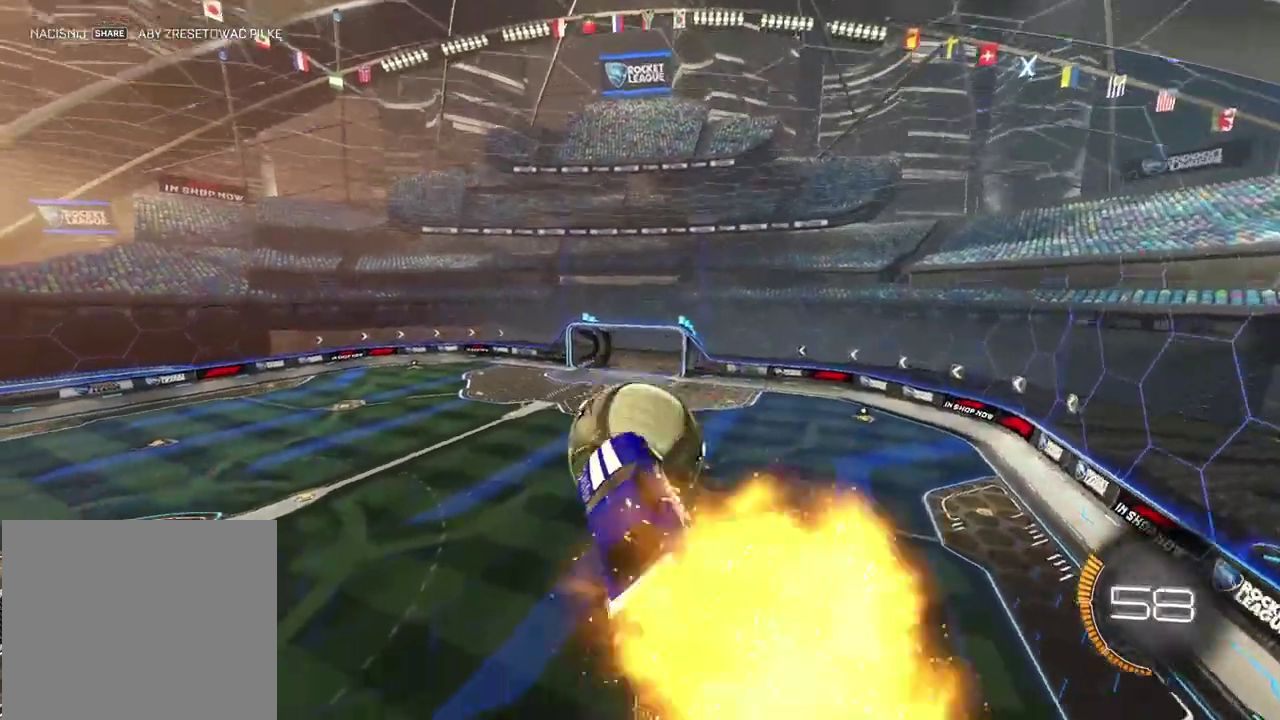
{"buttons": [], "left_stick": "center", "right_stick": "center", "events": [[117, "CIRCLE", "down"], [117, "CROSS", "down"], [117, "R2", "down"], [200, "left_stick", "up"], [250, "CROSS", "up"], [250, "left_stick", "center"], [267, "CIRCLE", "up"], [333, "R2", "up"]]}
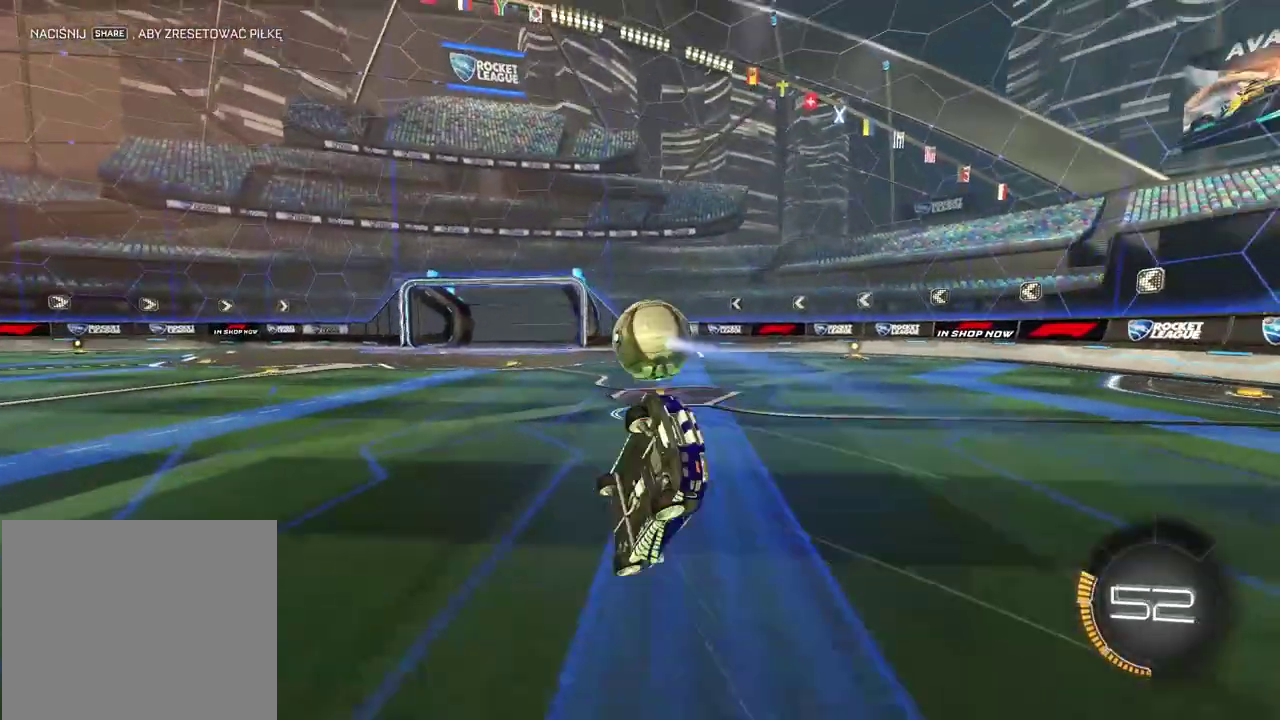
{"buttons": [], "left_stick": "down-right", "right_stick": "center", "events": [[67, "left_stick", "down-right"], [333, "right_stick", "right"], [467, "right_stick", "center"]]}
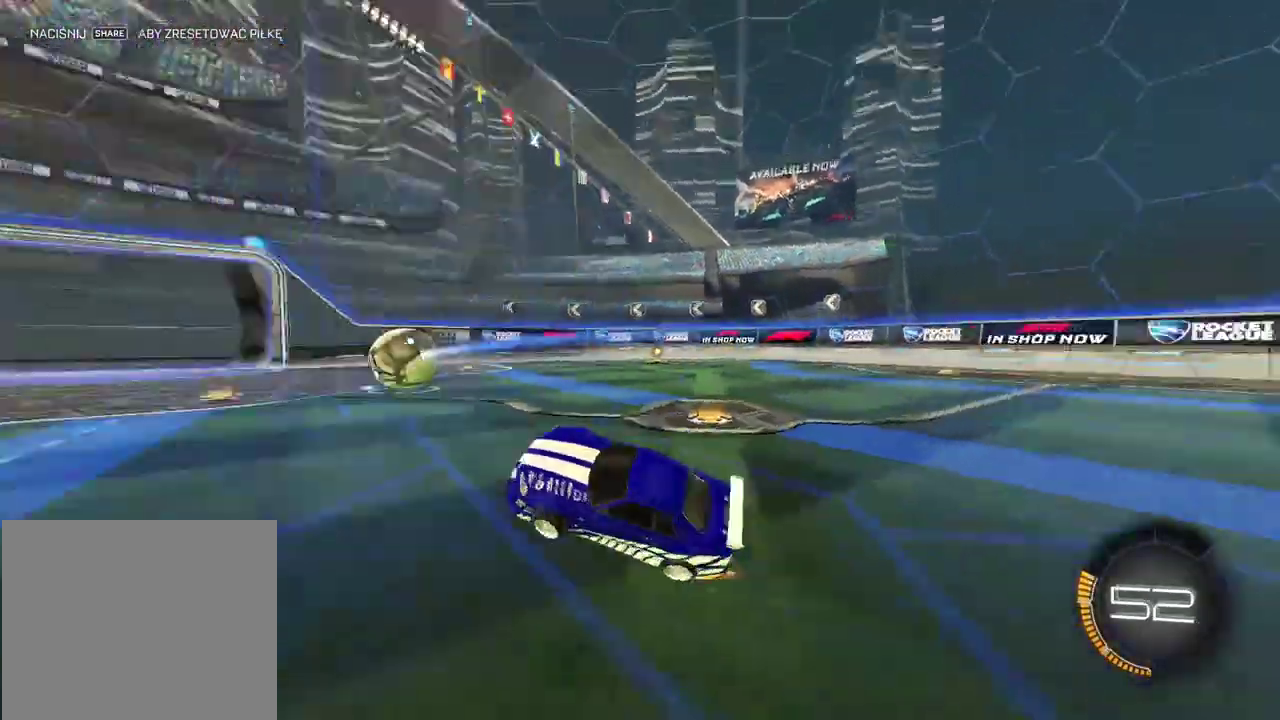
{"buttons": ["R2"], "left_stick": "right", "right_stick": "center", "events": [[17, "left_stick", "center"], [67, "R2", "down"], [183, "left_stick", "right"]]}
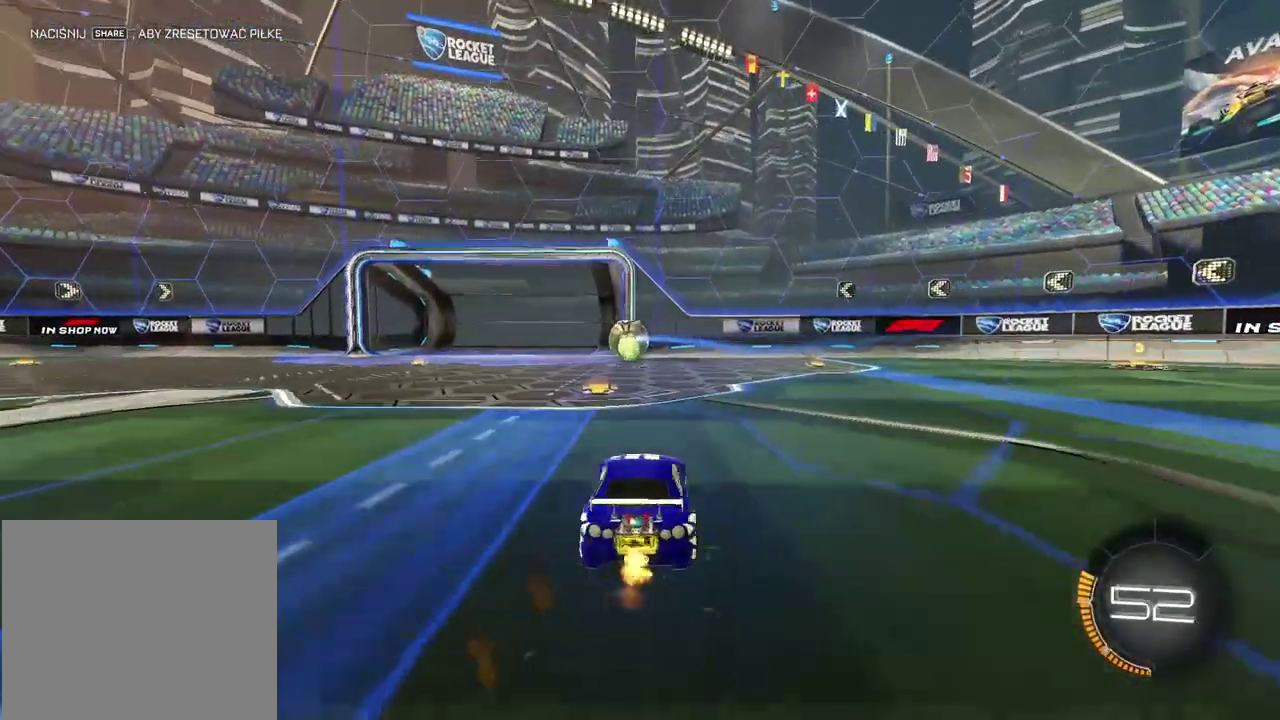
{"buttons": [], "left_stick": "center", "right_stick": "center", "events": [[200, "left_stick", "center"], [233, "R2", "up"]]}